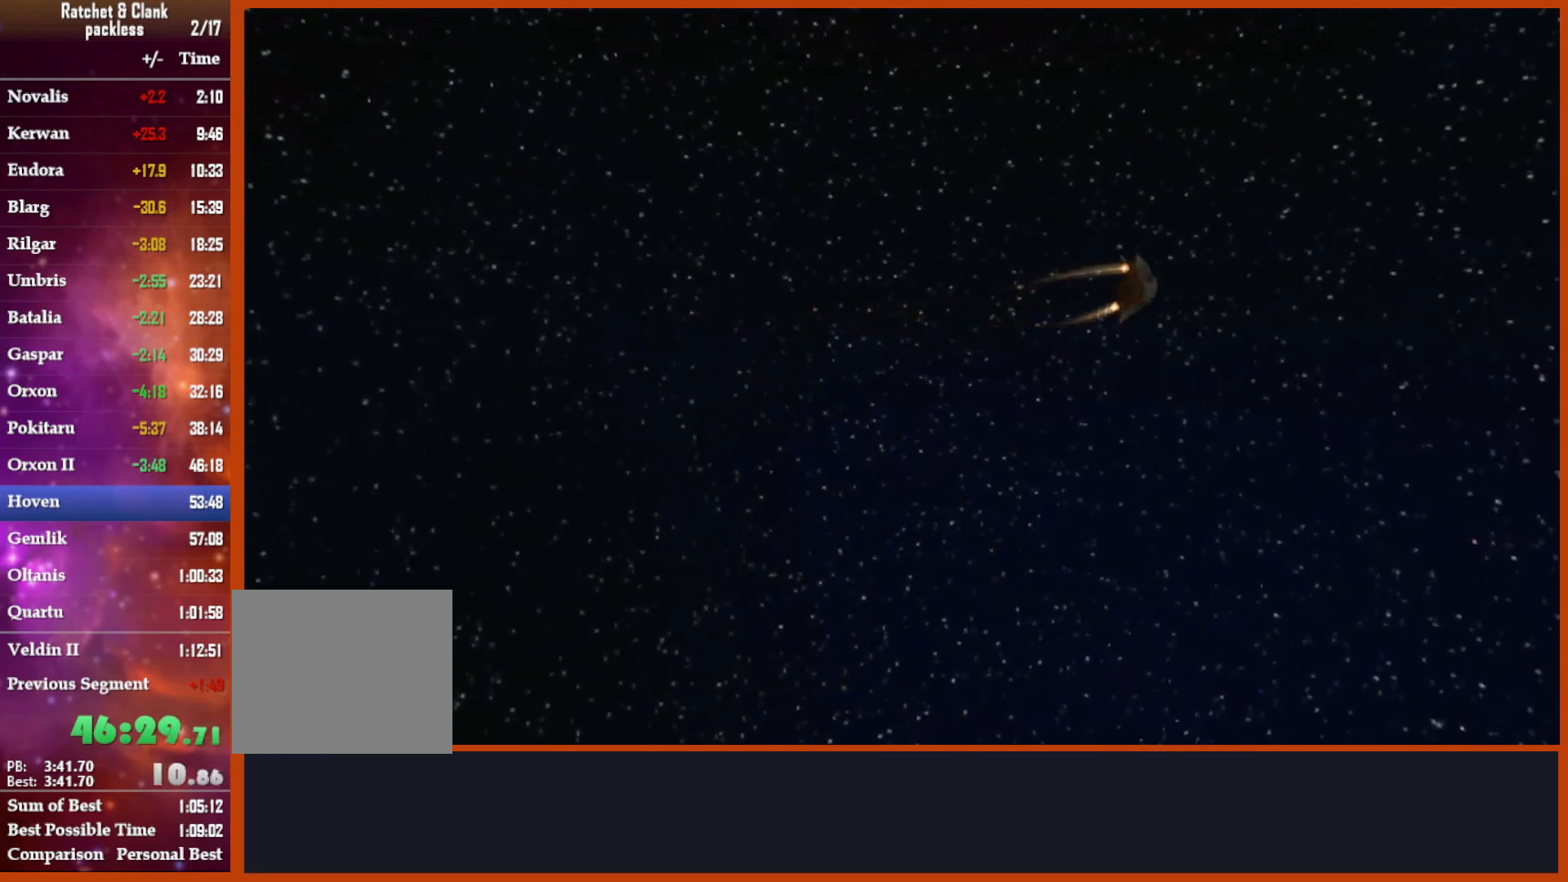
Gameplay with a controller (PlayStation layout); each line is a JSON object with the inputs held at the frame after it. "events" lists button and stick changes between this image and that frame as [ms after this image, input, new state], when the widget could be followed in between.
{"buttons": [], "left_stick": "up", "right_stick": "center", "events": [[33, "left_stick", "up"]]}
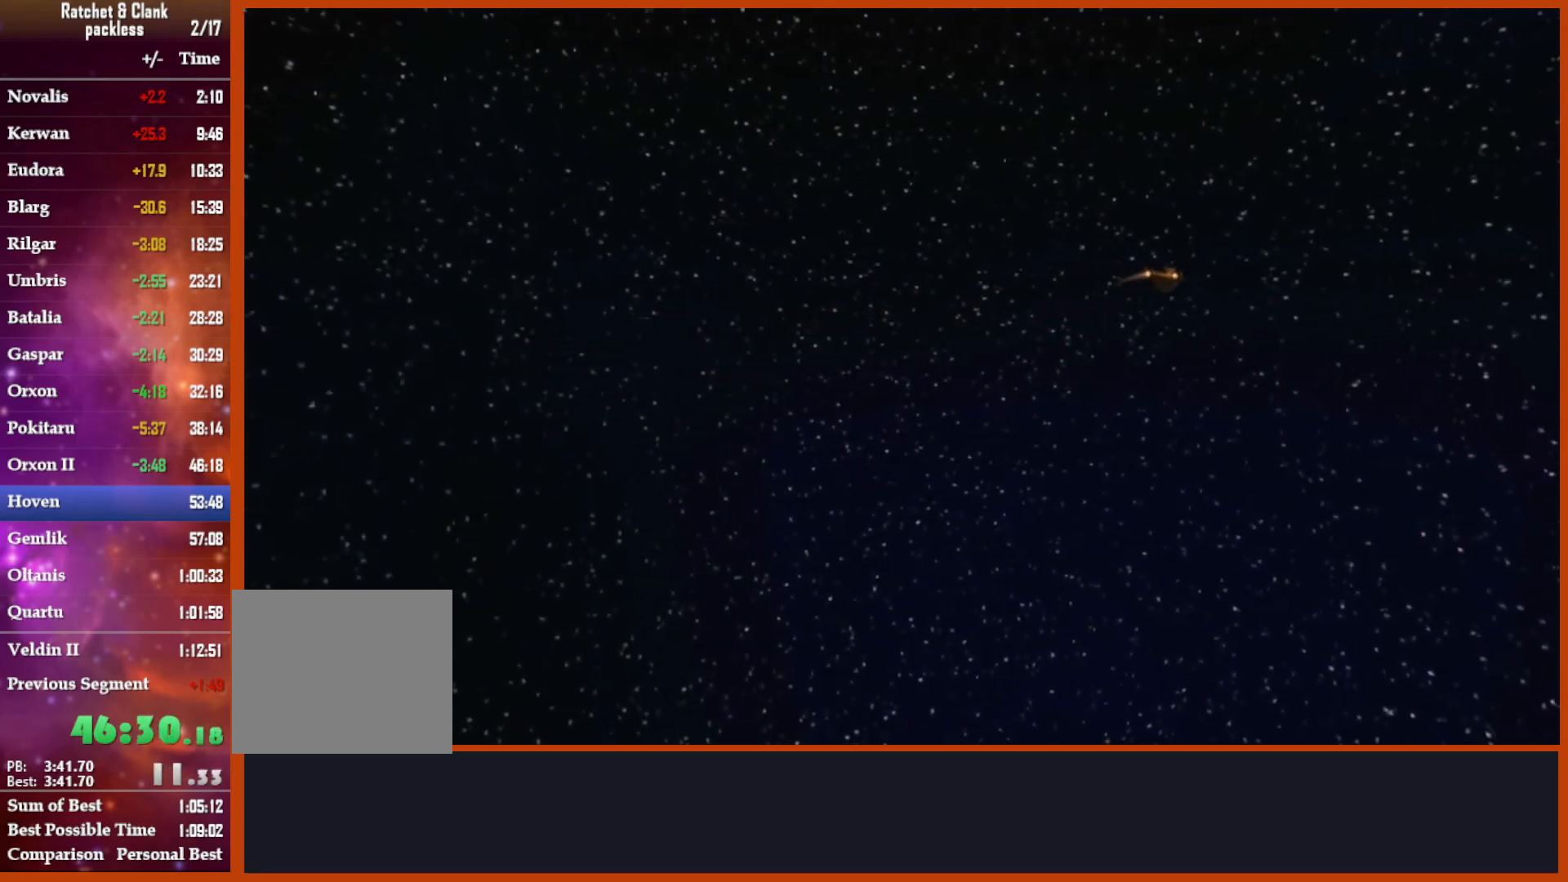
{"buttons": [], "left_stick": "up", "right_stick": "center", "events": []}
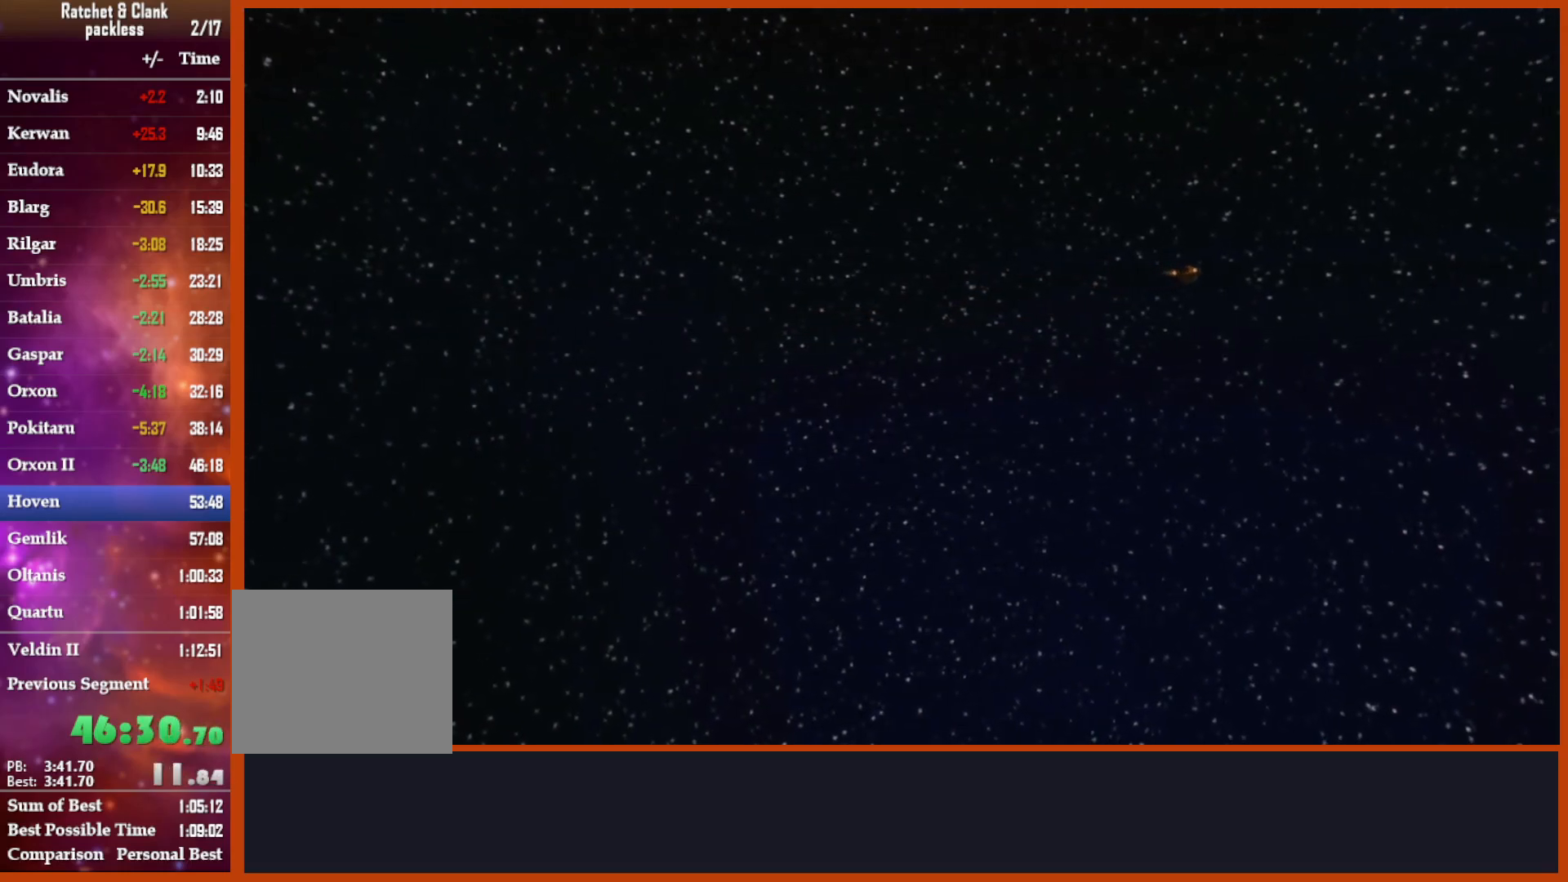
{"buttons": [], "left_stick": "up", "right_stick": "center", "events": []}
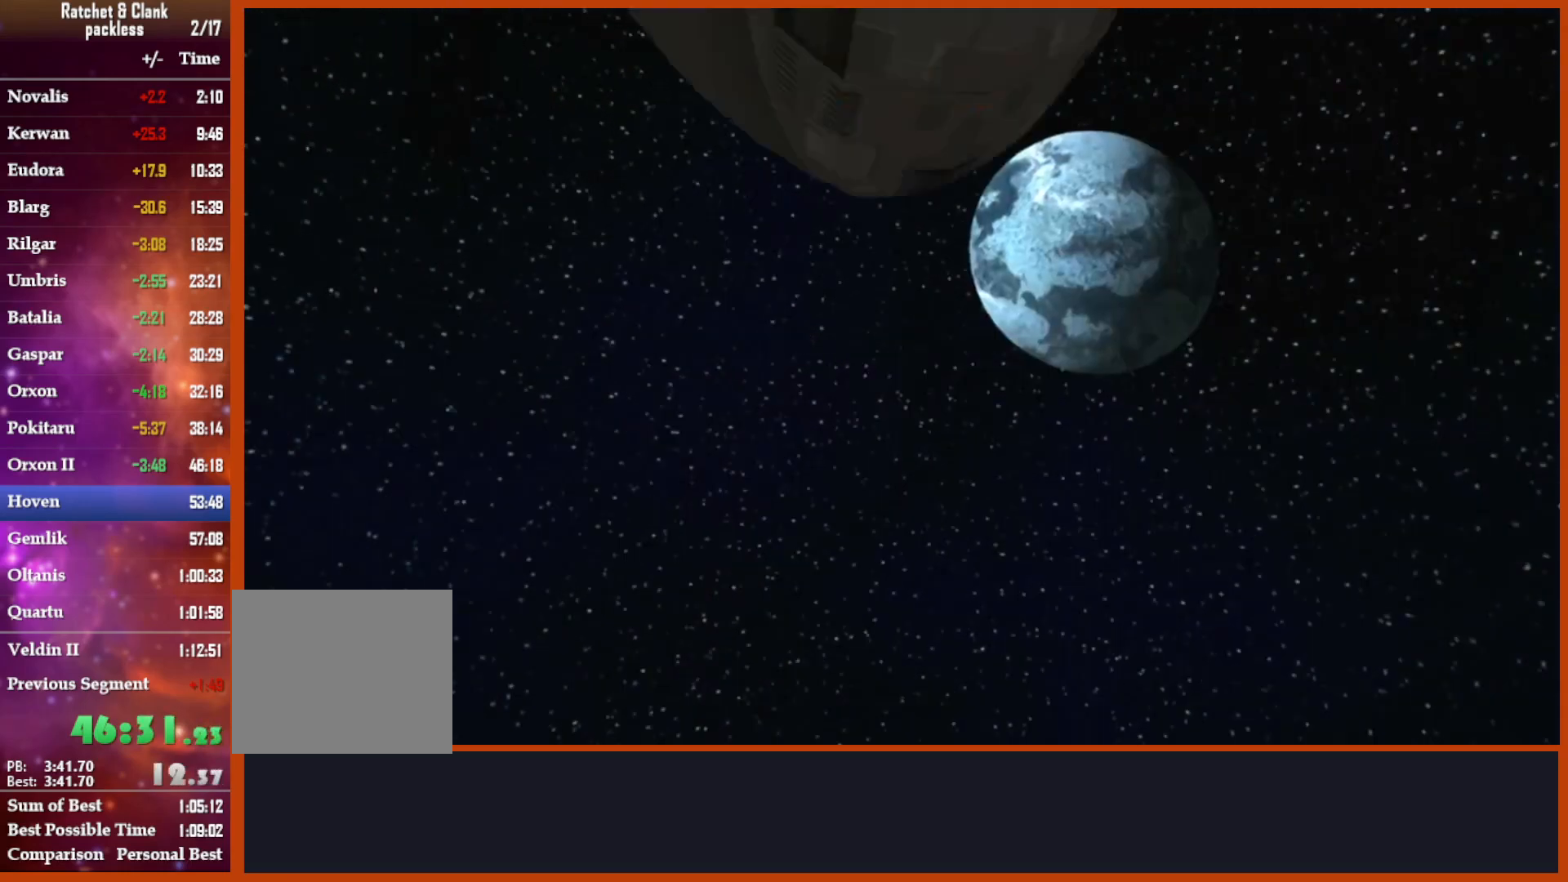
{"buttons": [], "left_stick": "up", "right_stick": "center", "events": []}
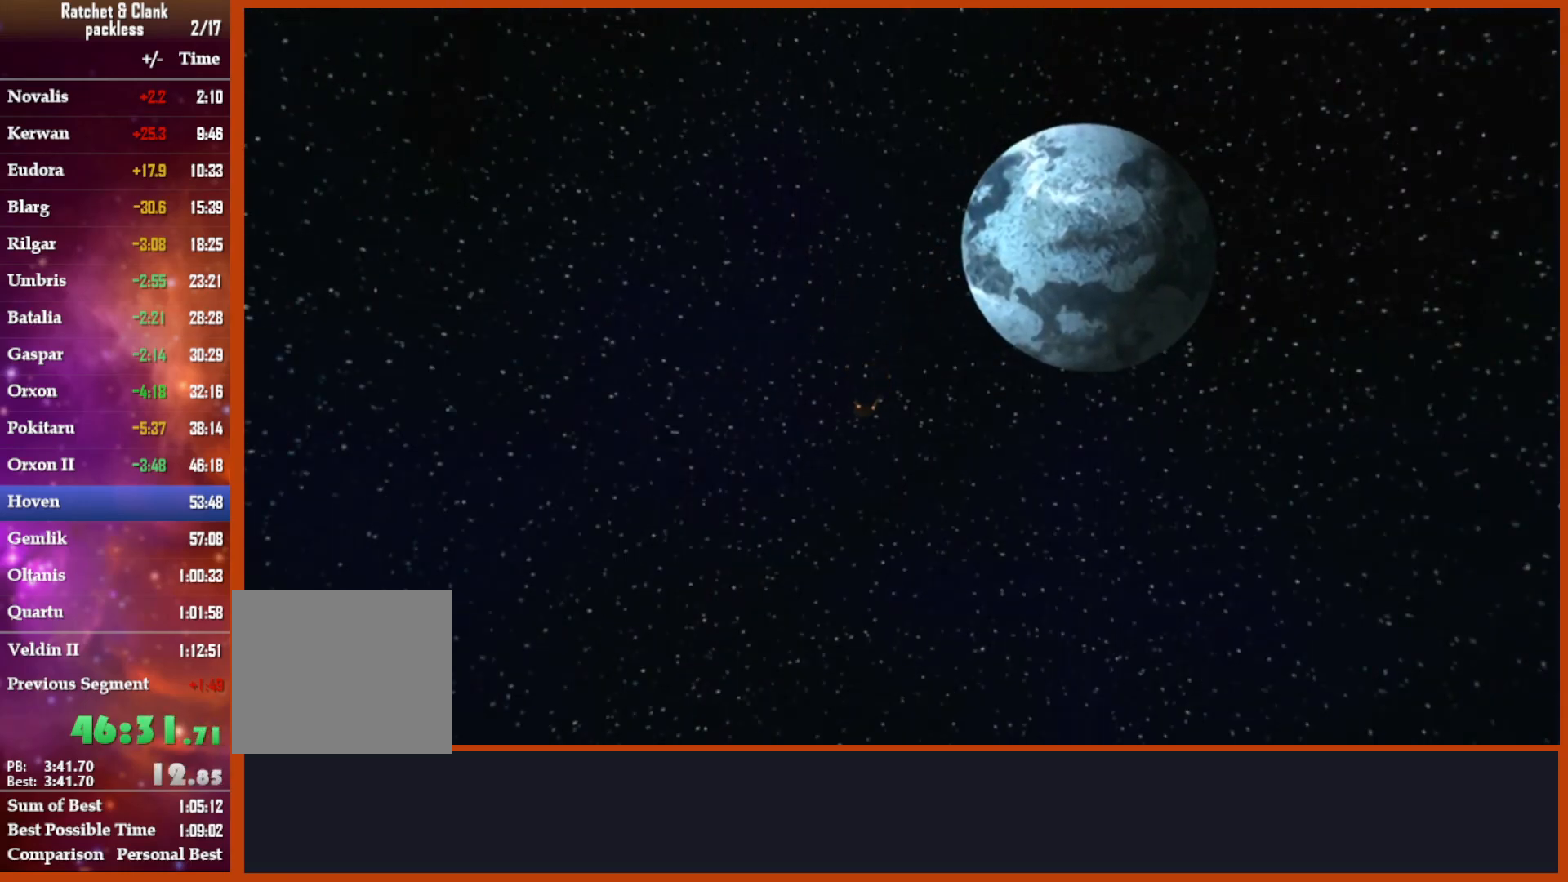
{"buttons": [], "left_stick": "up", "right_stick": "center", "events": []}
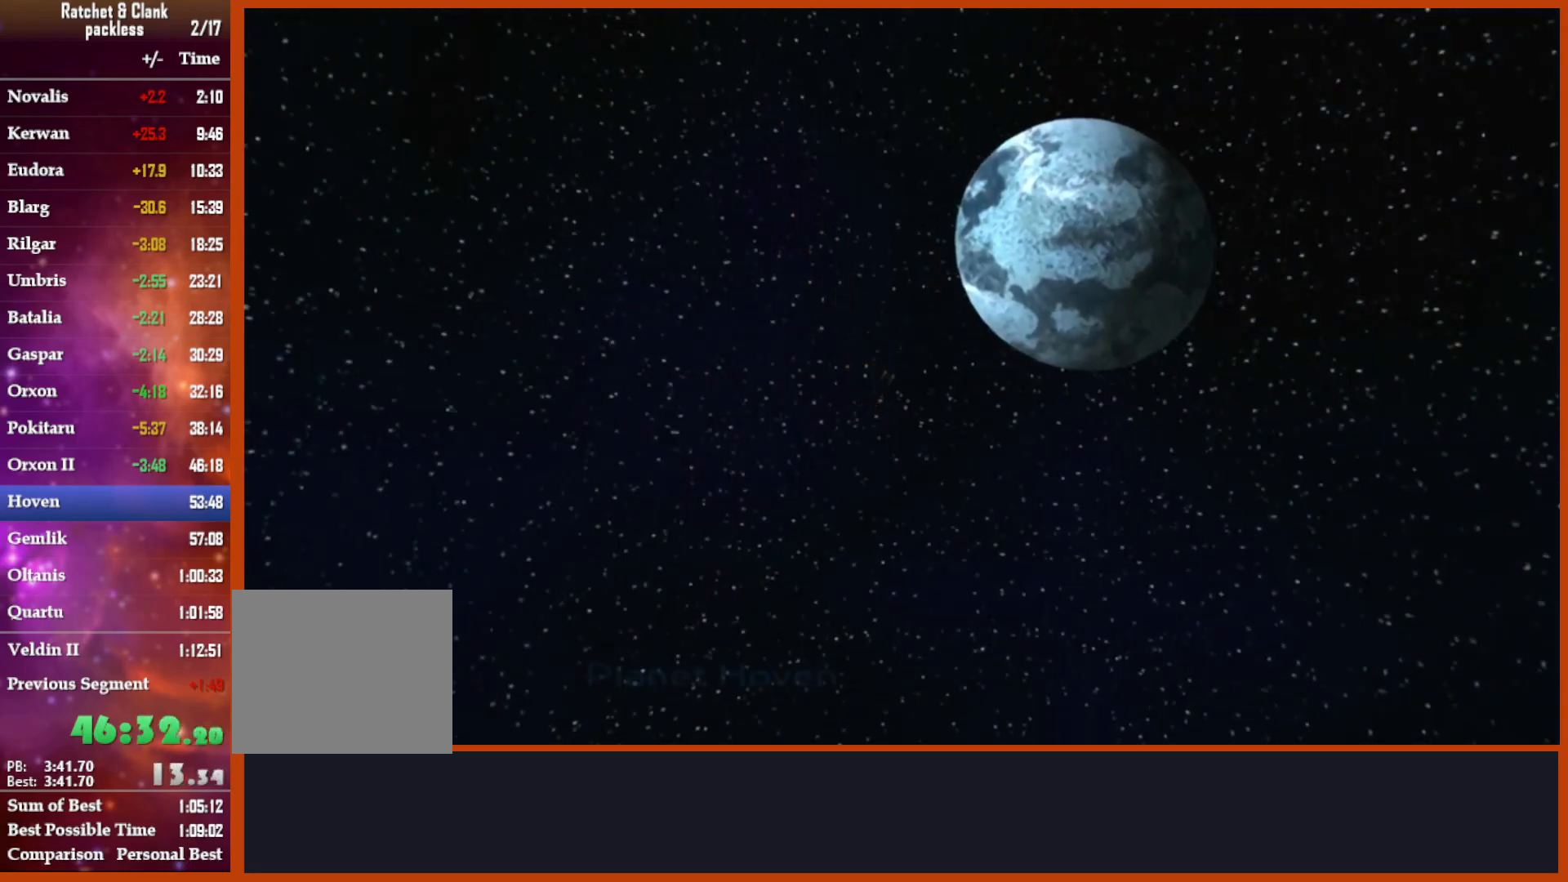
{"buttons": [], "left_stick": "up", "right_stick": "center", "events": []}
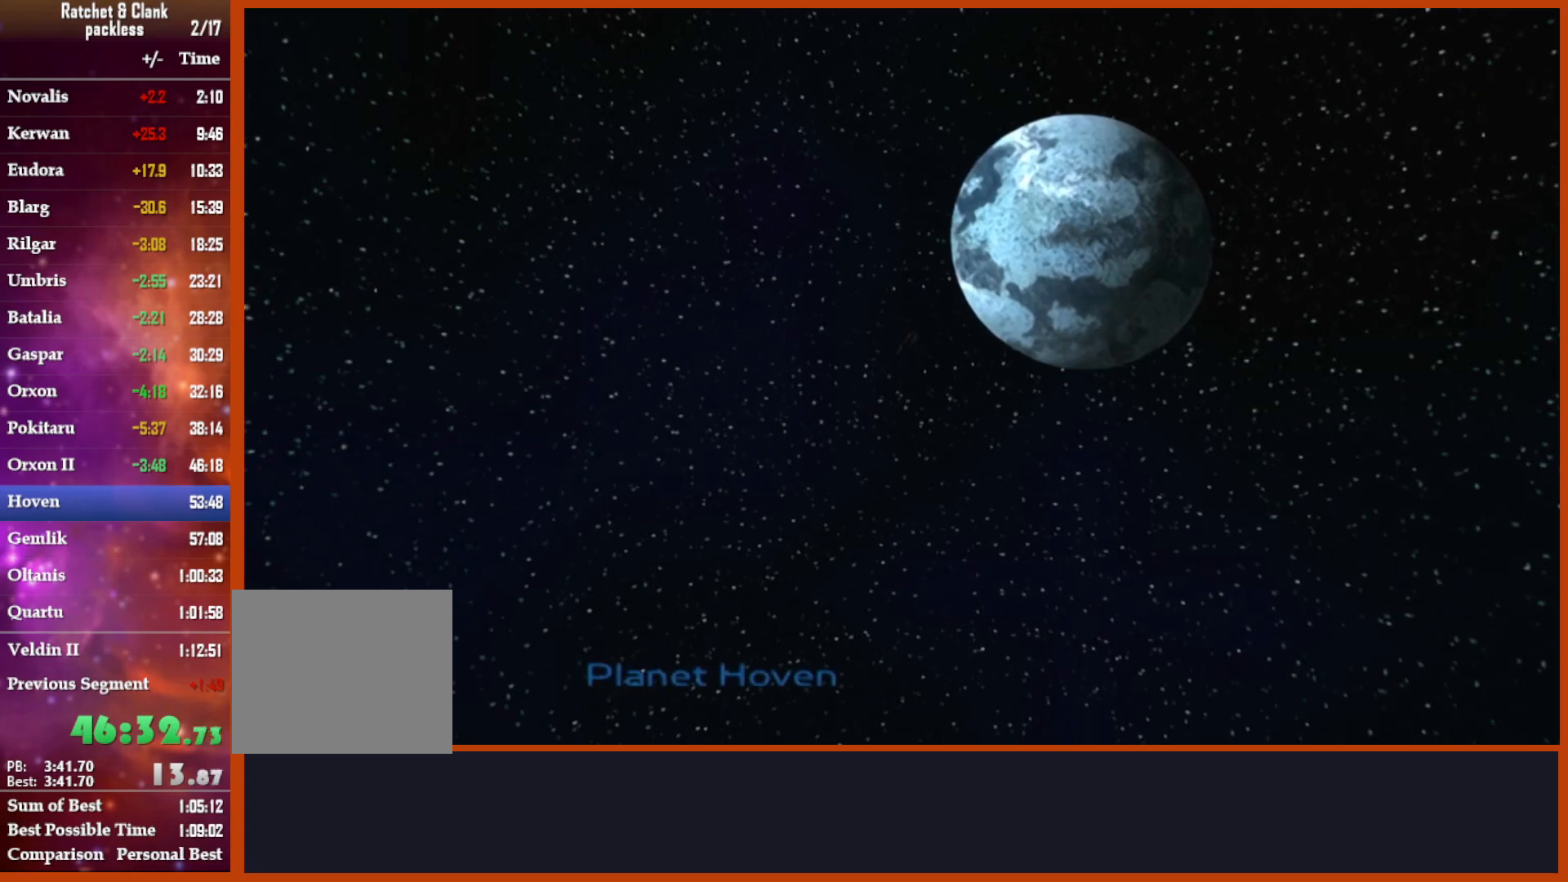
{"buttons": [], "left_stick": "up", "right_stick": "center", "events": []}
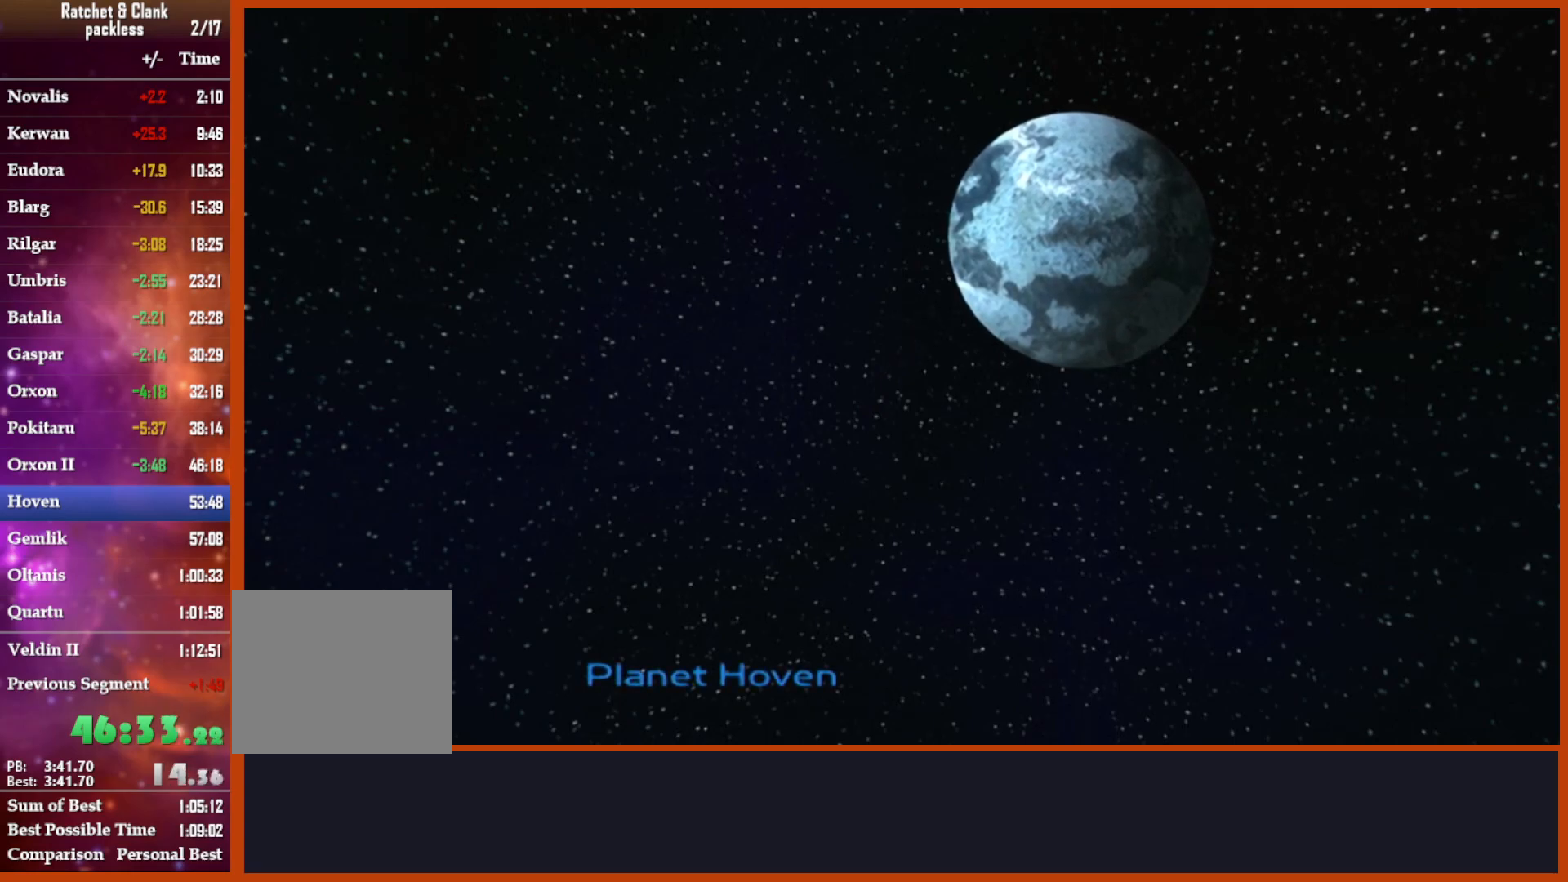
{"buttons": [], "left_stick": "up", "right_stick": "center", "events": []}
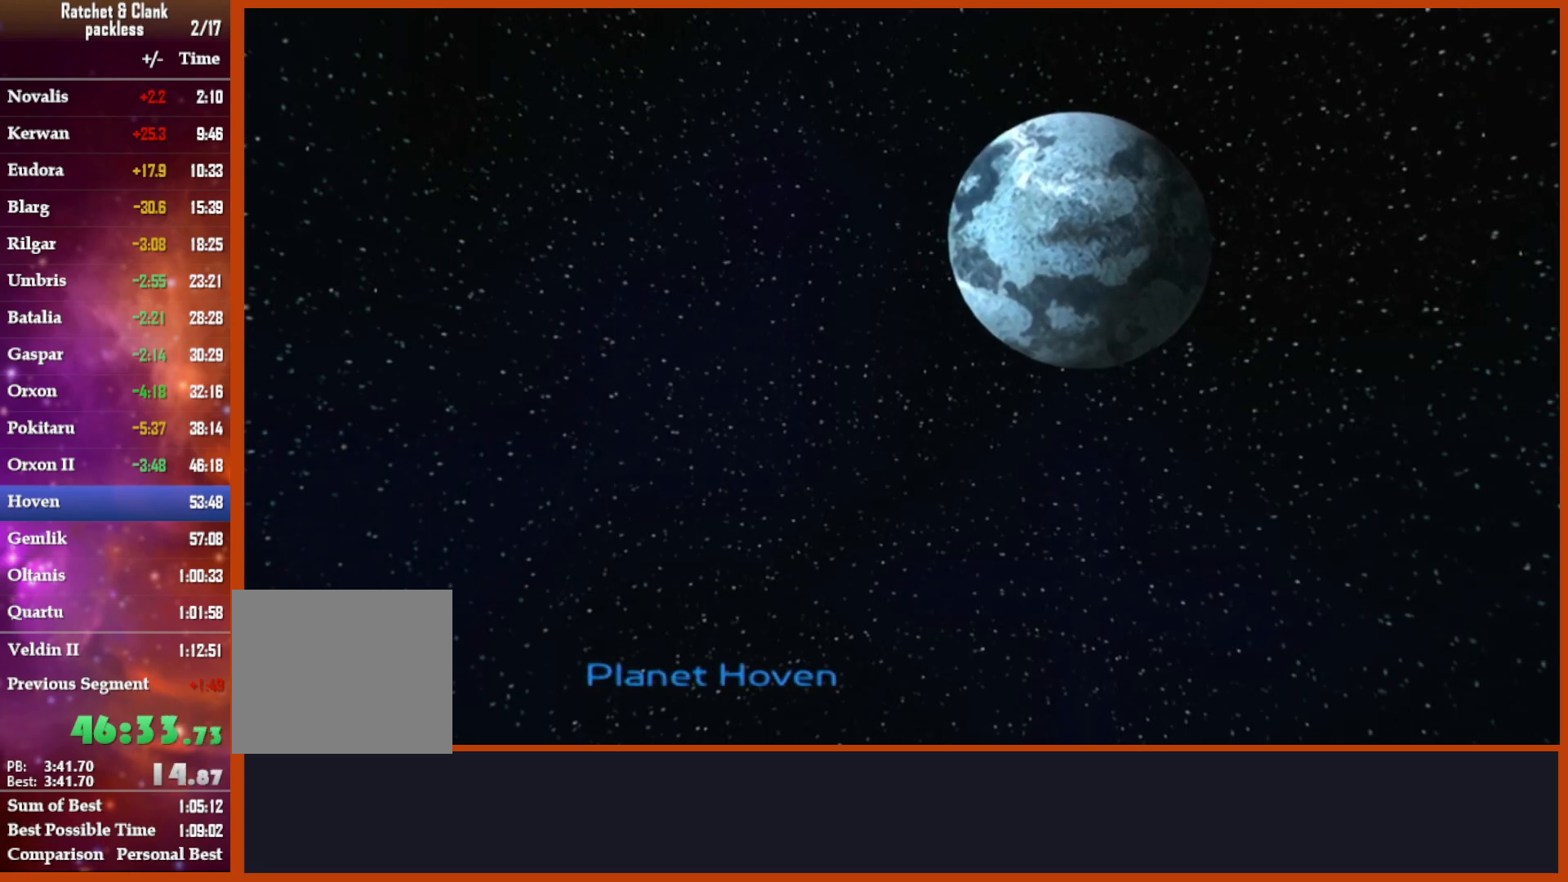
{"buttons": [], "left_stick": "up", "right_stick": "center", "events": []}
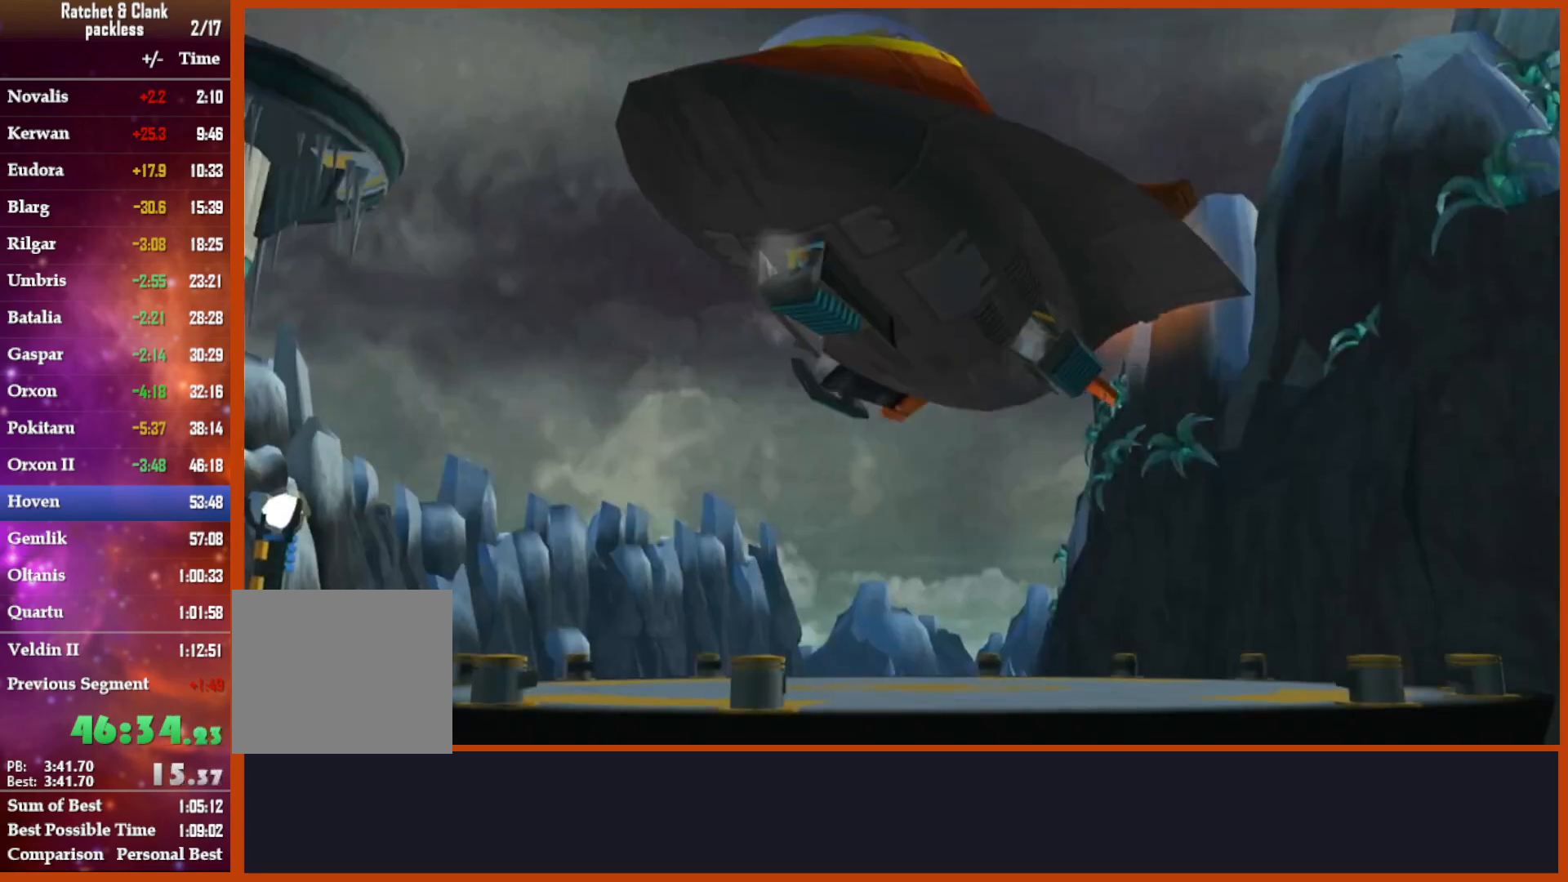
{"buttons": ["CROSS"], "left_stick": "up", "right_stick": "center", "events": [[50, "CROSS", "down"], [200, "CROSS", "up"], [250, "CROSS", "down"], [383, "CROSS", "up"], [433, "CROSS", "down"]]}
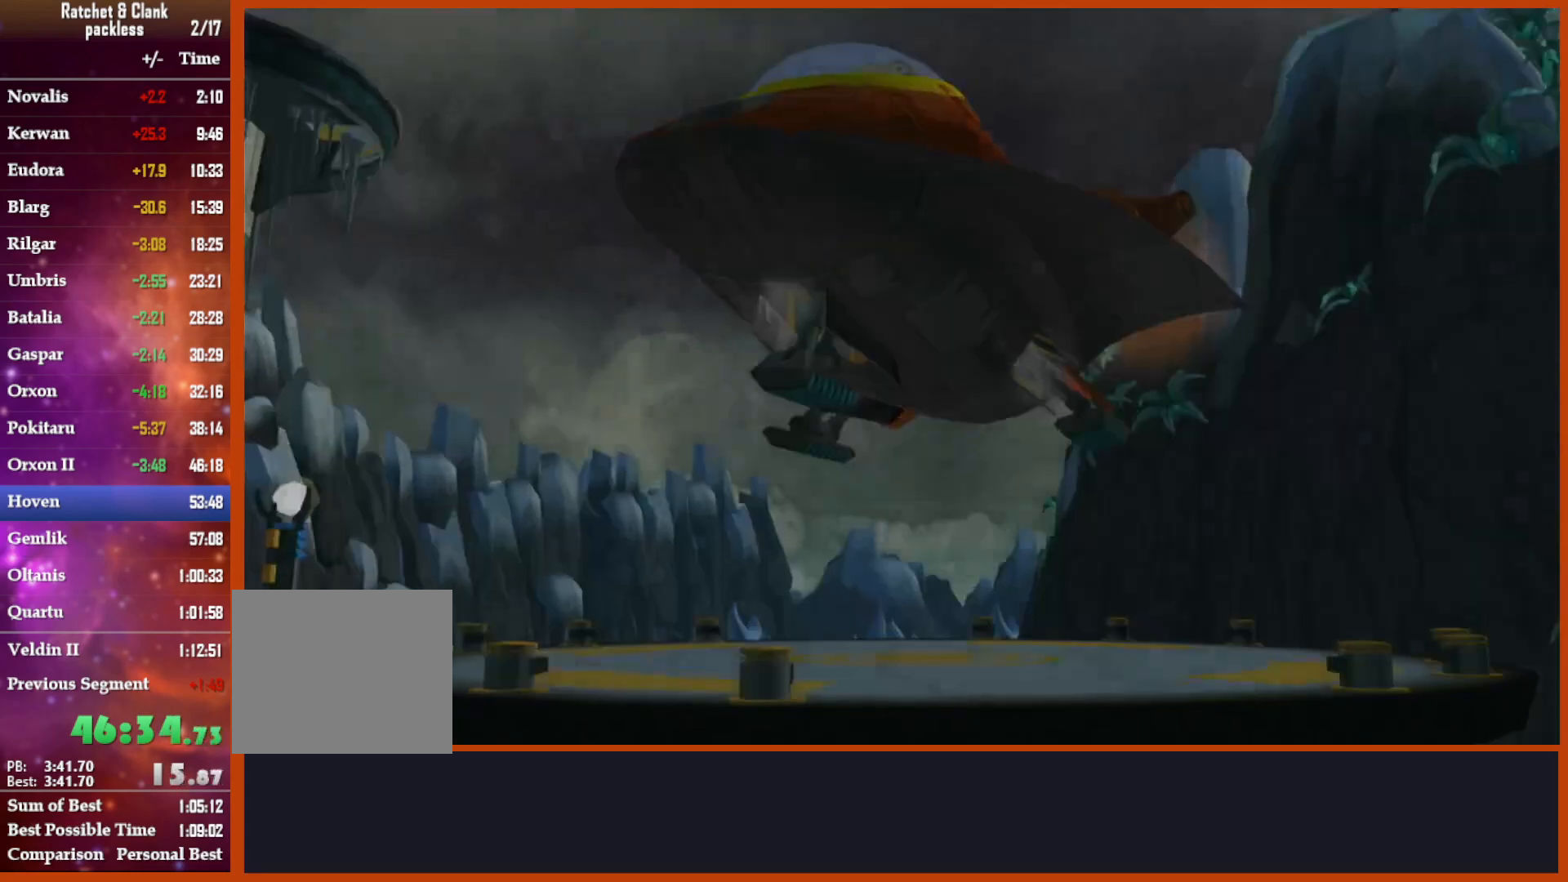
{"buttons": ["START"], "left_stick": "up", "right_stick": "center", "events": [[217, "CROSS", "up"], [400, "START", "down"]]}
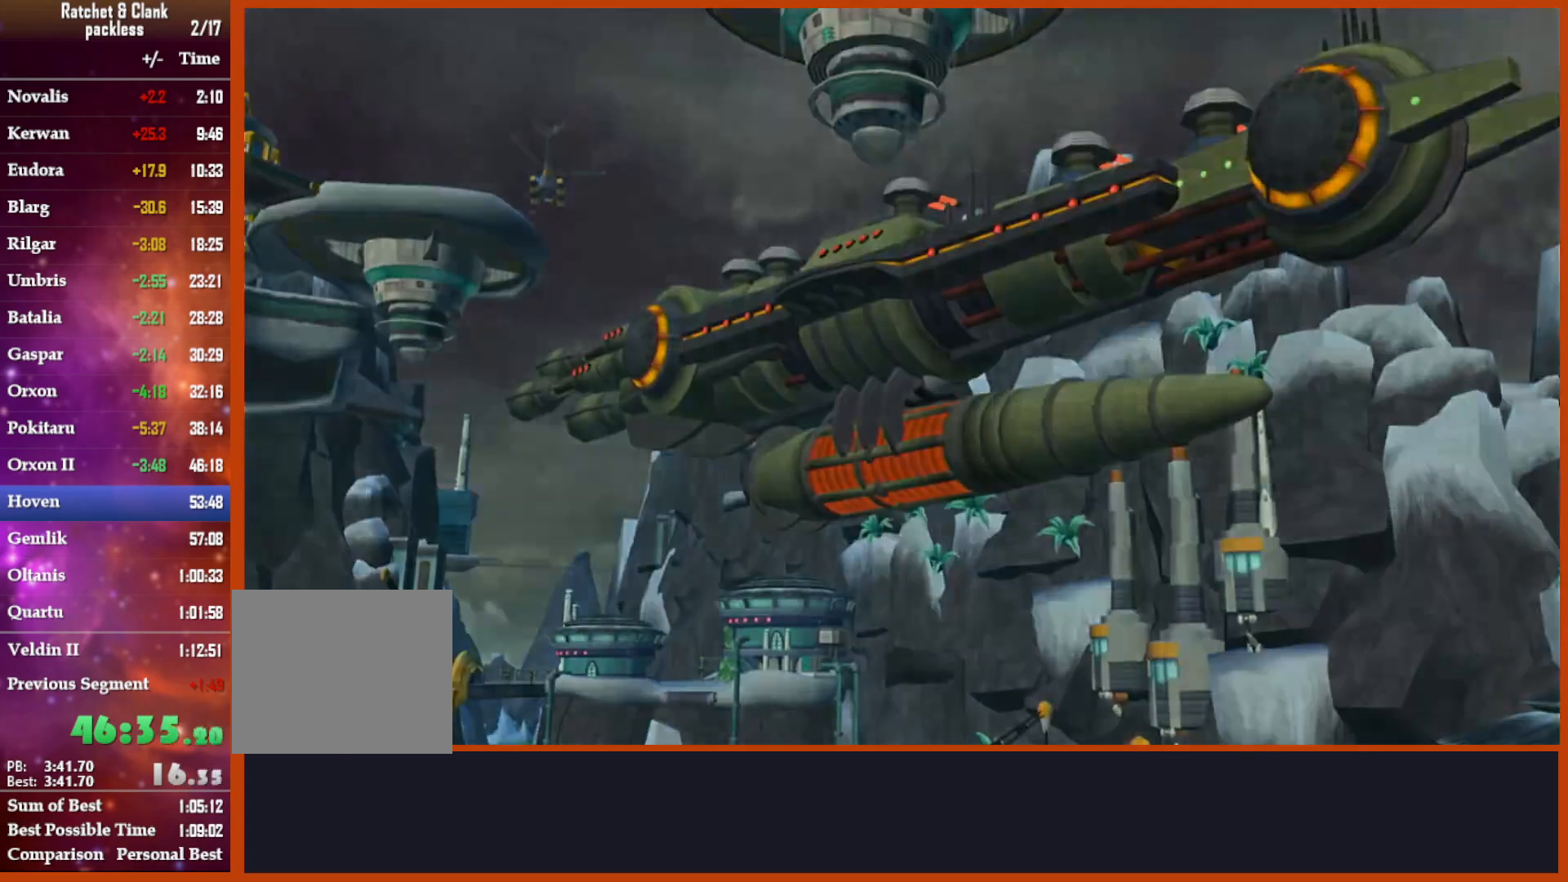
{"buttons": [], "left_stick": "up", "right_stick": "down-right", "events": [[133, "START", "up"], [333, "right_stick", "down-right"]]}
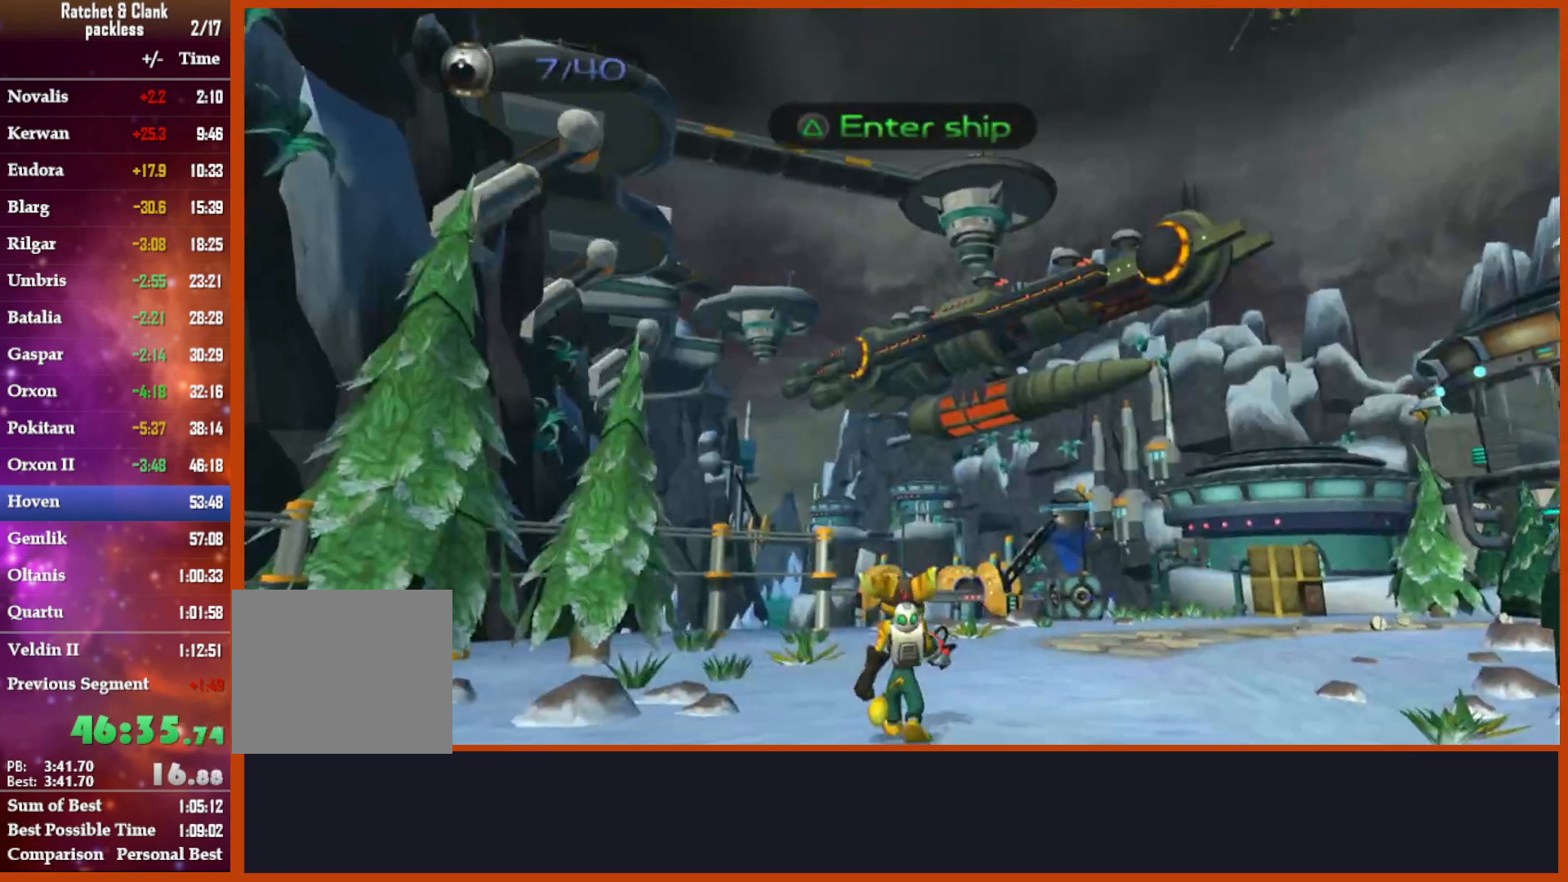
{"buttons": [], "left_stick": "up-right", "right_stick": "down", "events": [[50, "right_stick", "down"], [483, "left_stick", "up-right"]]}